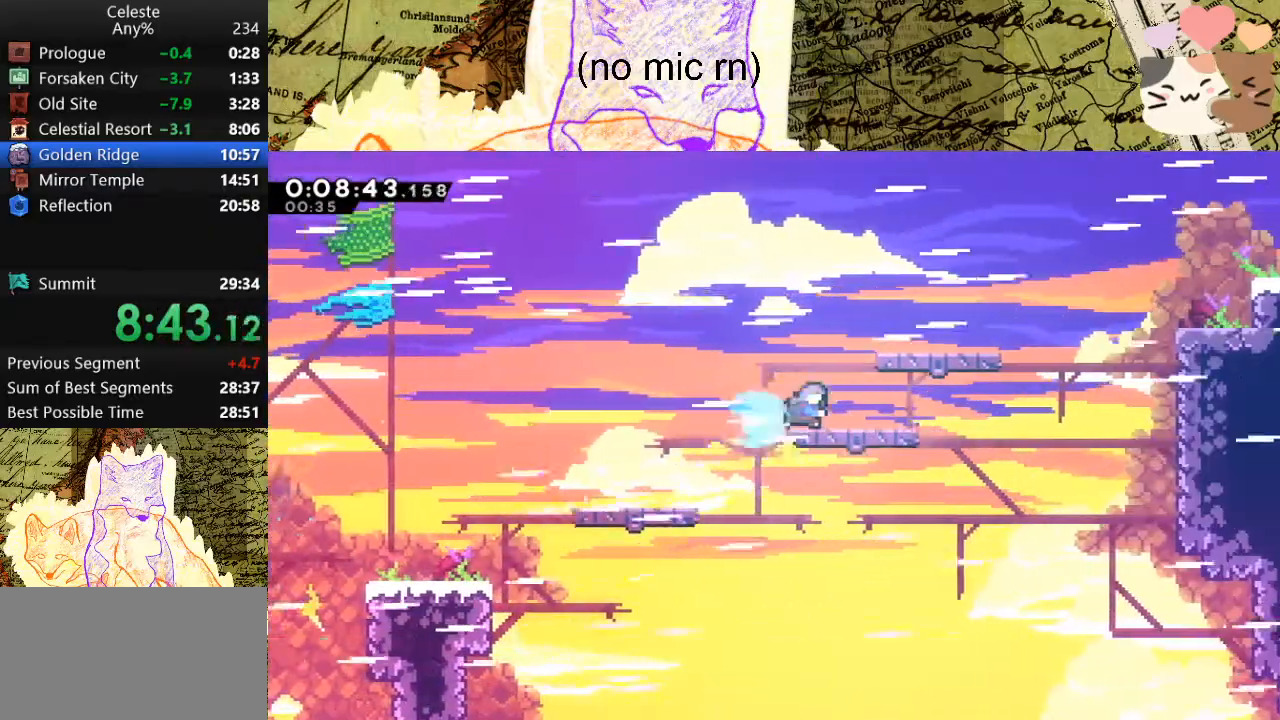
Gameplay with keyboard; each line is a JSON object with the keys held at the frame after it. "events" lists presses ("down") and releases ("up") of "a", "d", "dash", "demo", "grab", "jump", "map", "menu", "s", "space" and "w" between this image and that frame as [ms after this image, input, new state], when the widget could be followed in between. No other keys are recorded. Mouse input is not recorded. Key names are as the overlay labels them; some are game actions (e.g. jump) rather than physical keys.
{"keys": ["d", "space"], "events": [[100, "dash", "up"], [100, "space", "down"], [267, "dash", "down"], [267, "space", "up"], [433, "dash", "up"], [433, "space", "down"]]}
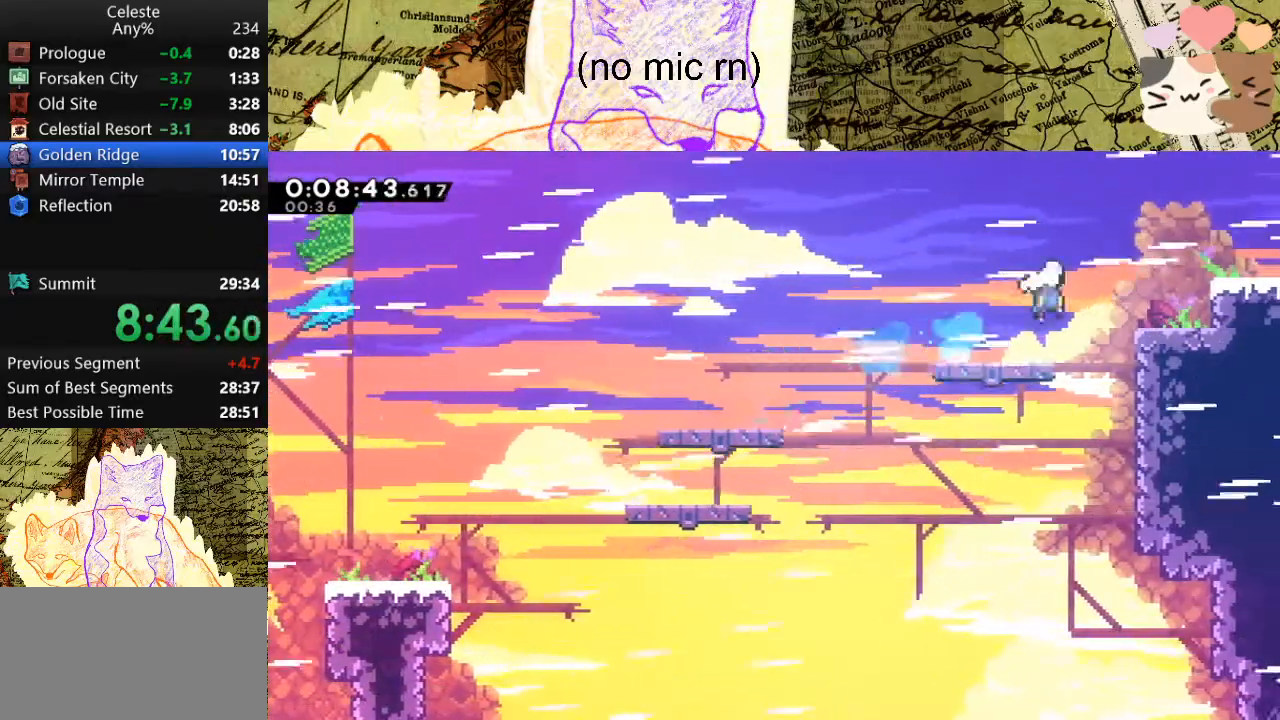
{"keys": ["d", "grab", "space"], "events": [[100, "grab", "down"], [167, "demo", "down"], [167, "space", "up"], [300, "space", "down"], [333, "demo", "up"]]}
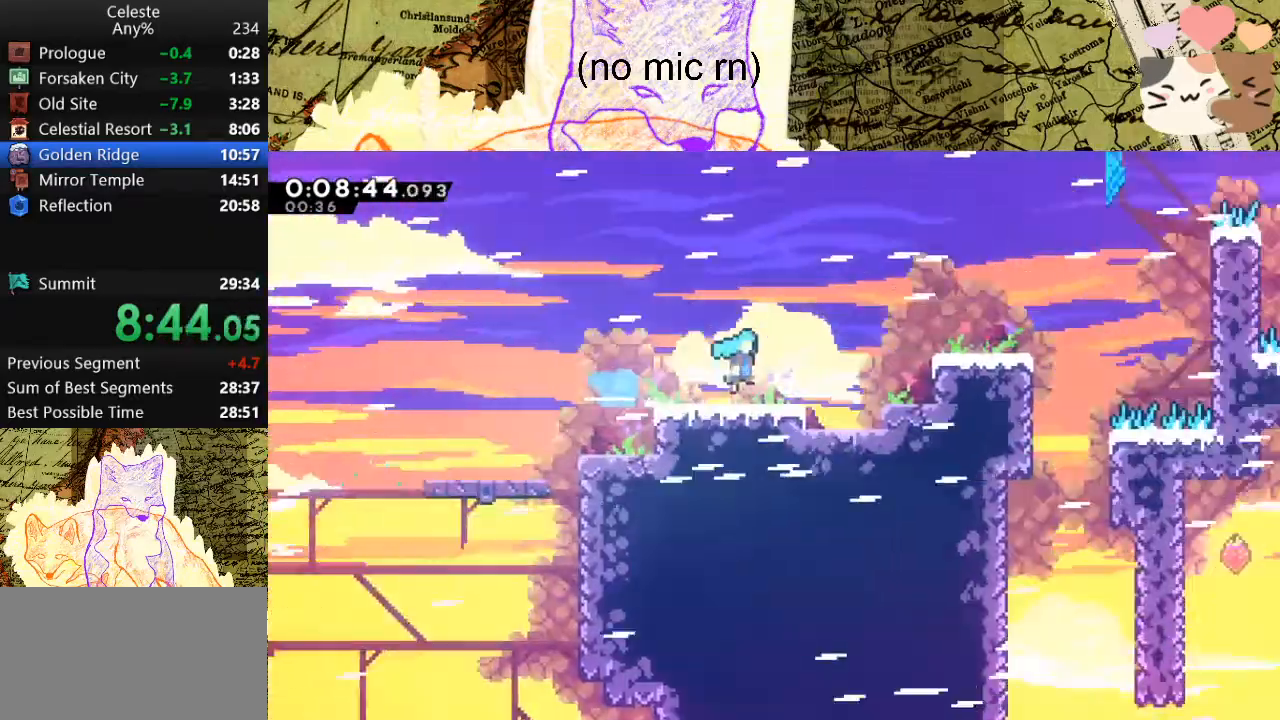
{"keys": ["d", "grab", "space"], "events": []}
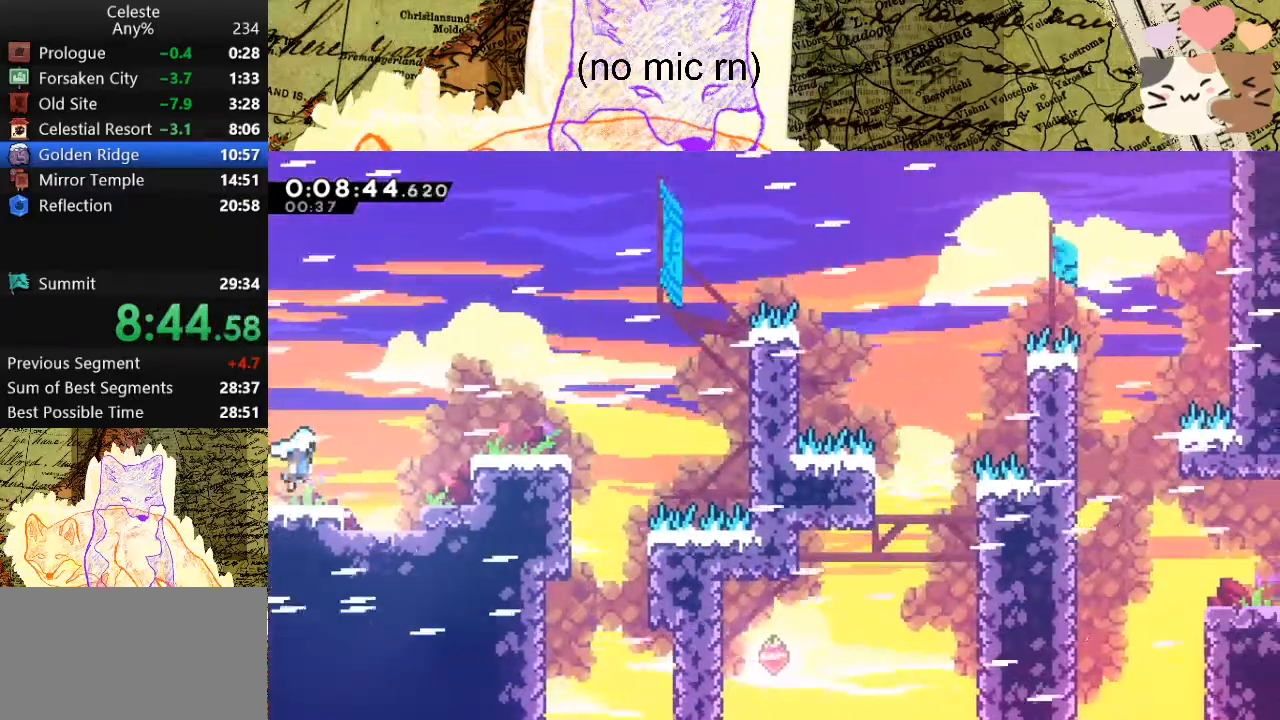
{"keys": ["d", "grab", "space"], "events": [[200, "jump", "down"], [433, "jump", "up"]]}
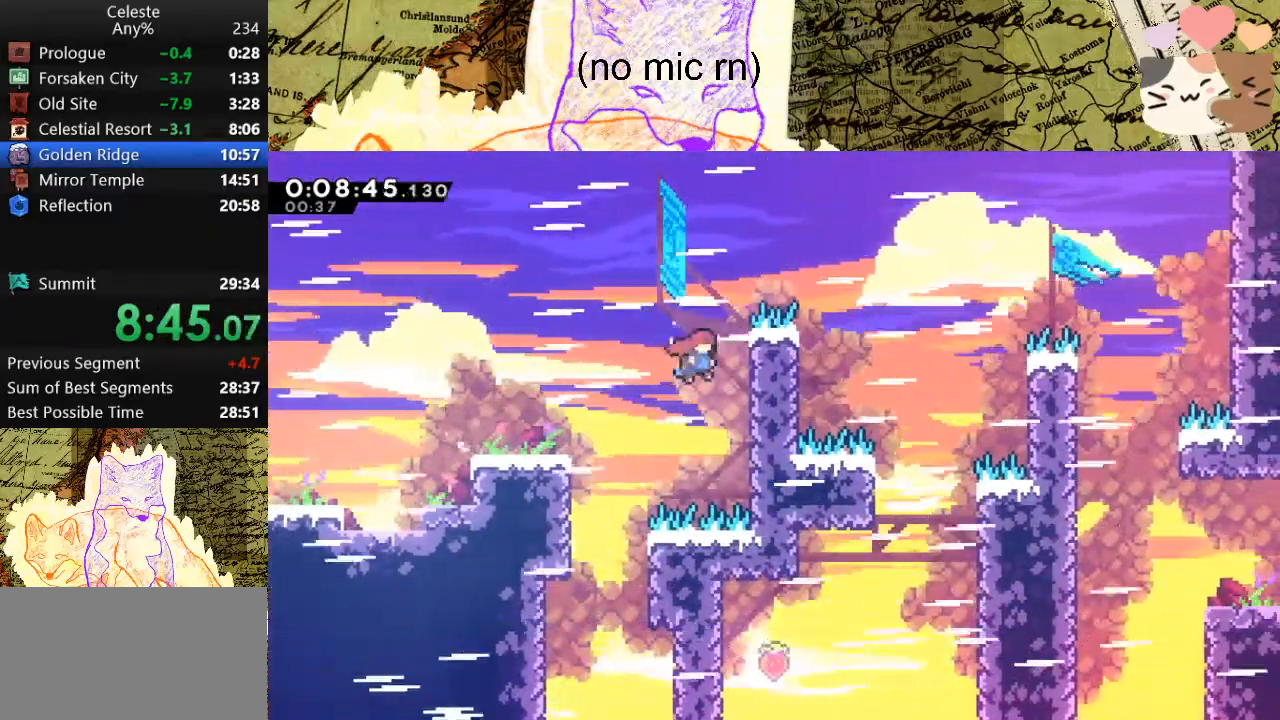
{"keys": ["d"], "events": [[33, "jump", "down"], [133, "jump", "up"], [167, "jump", "down"], [300, "grab", "up"], [367, "jump", "up"], [367, "space", "up"]]}
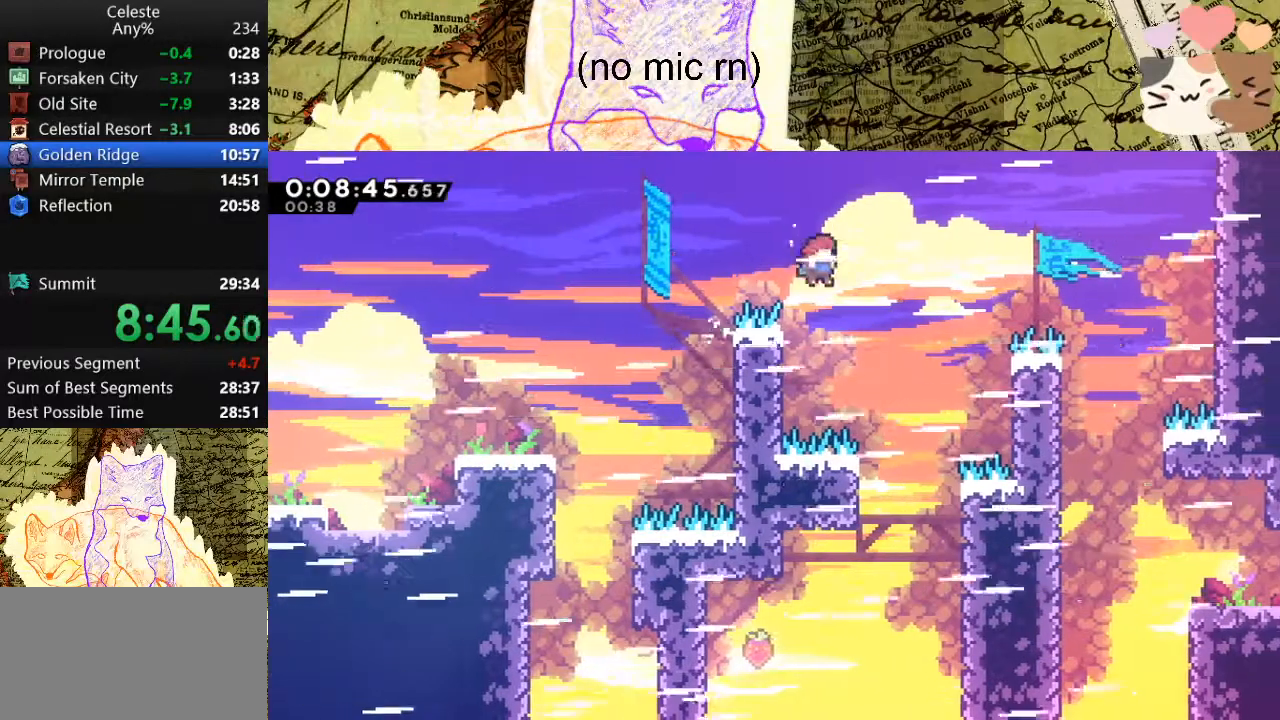
{"keys": ["s"], "events": [[33, "dash", "down"], [233, "dash", "up"], [267, "s", "down"], [367, "d", "up"]]}
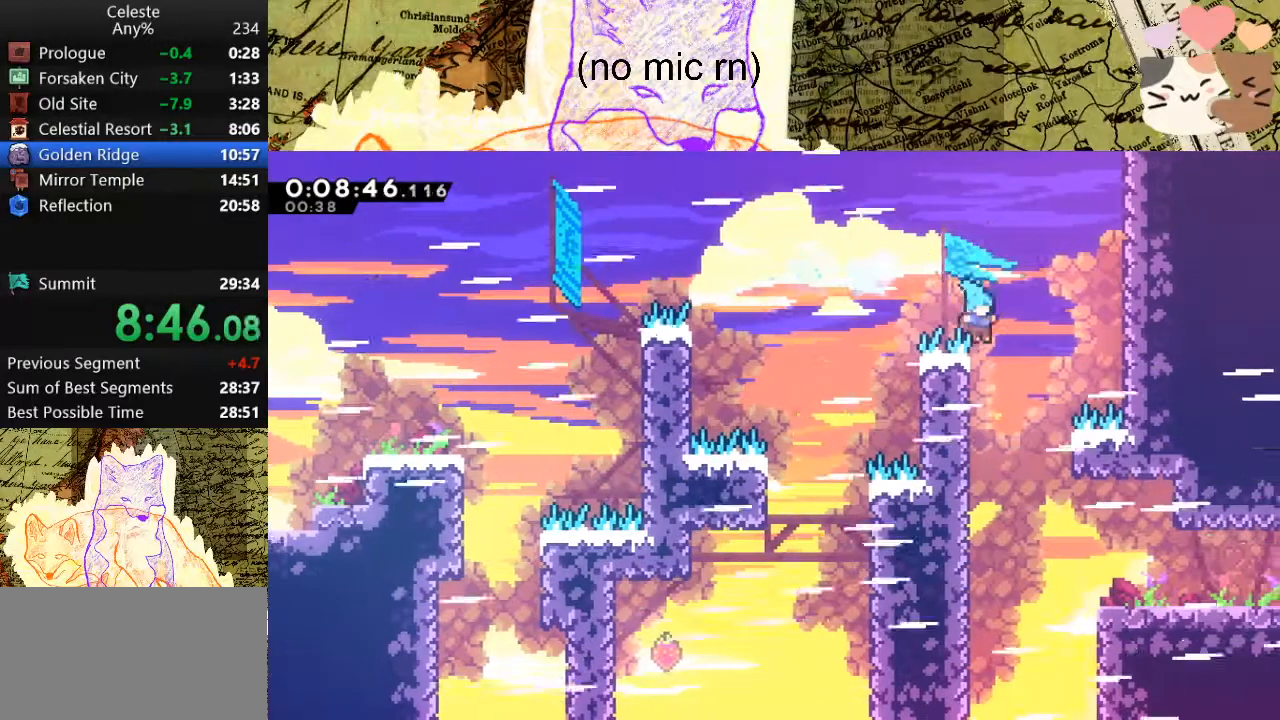
{"keys": ["d", "dash", "s"], "events": [[33, "d", "down"], [400, "dash", "down"]]}
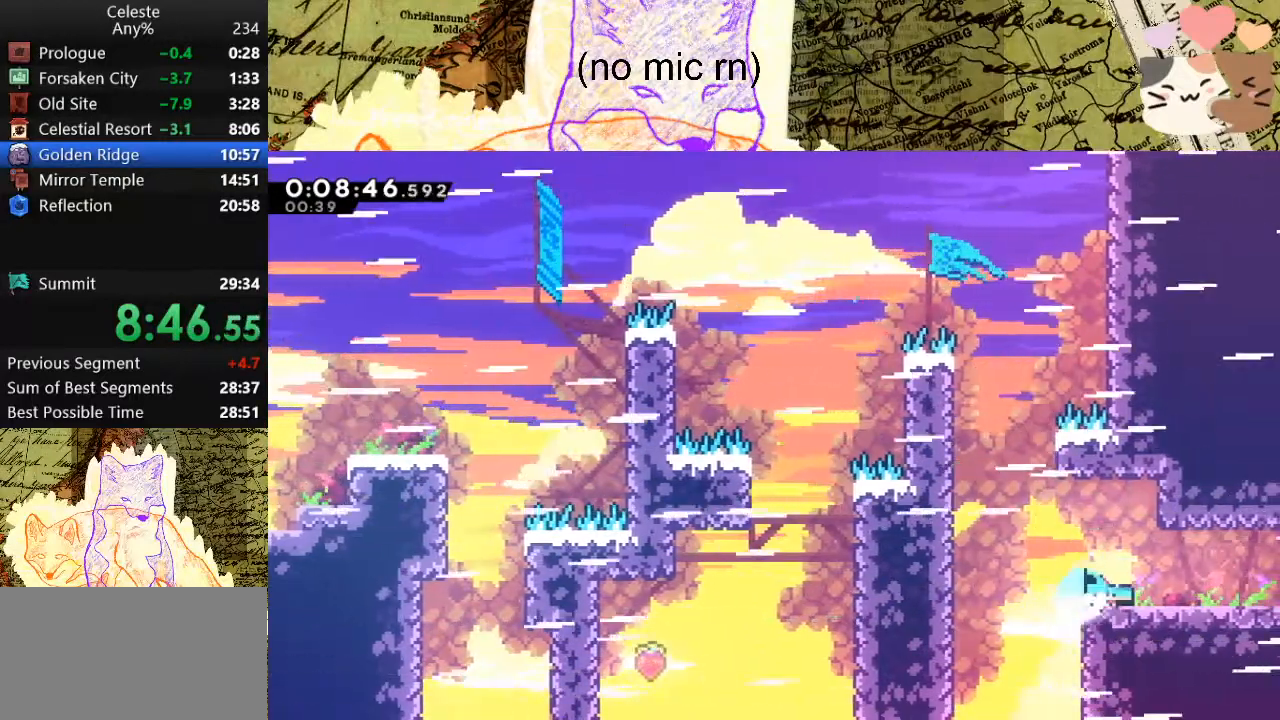
{"keys": ["d", "space"], "events": [[67, "s", "up"], [133, "dash", "up"], [133, "space", "down"]]}
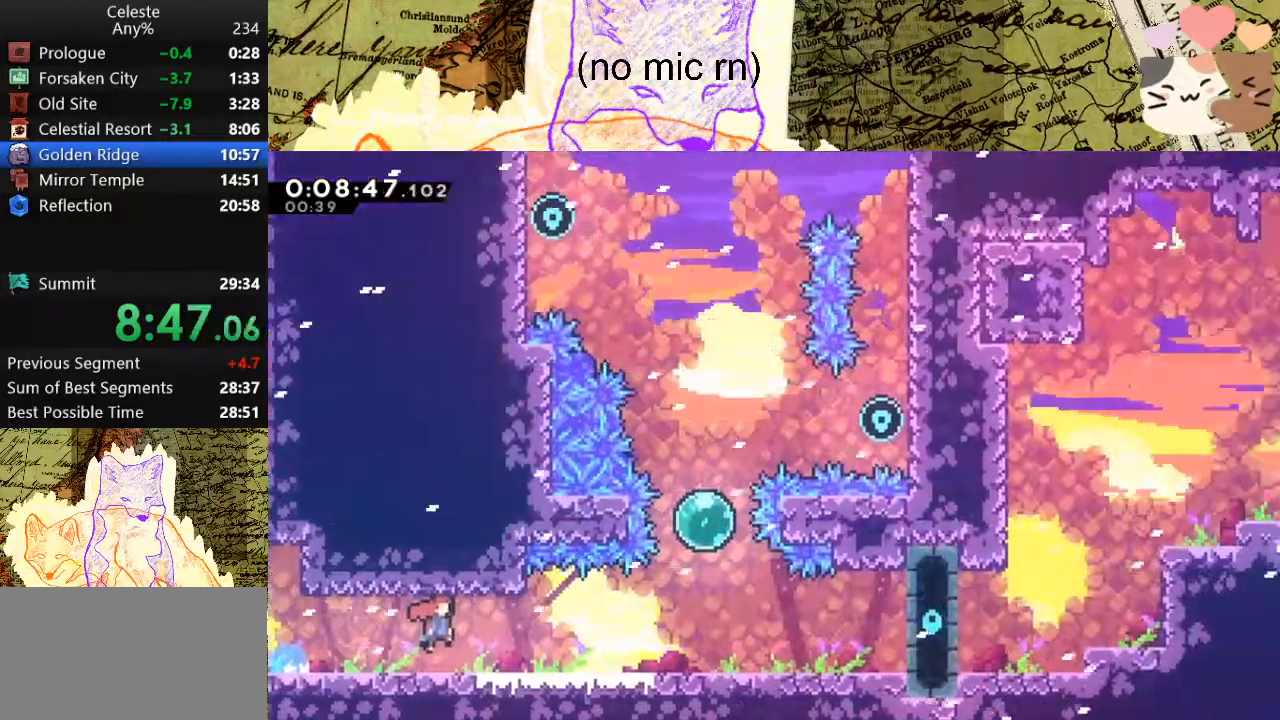
{"keys": ["d", "space"], "events": []}
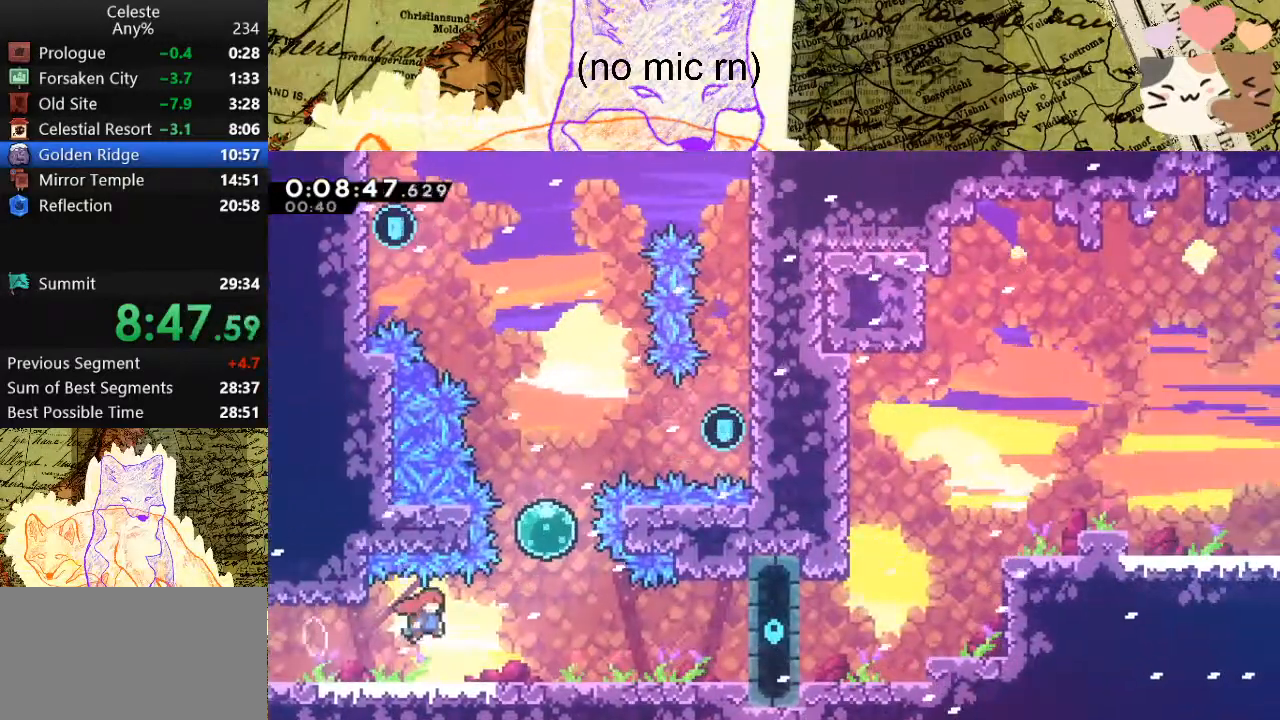
{"keys": ["d", "grab", "w"], "events": [[67, "demo", "down"], [67, "grab", "down"], [67, "w", "down"], [133, "space", "up"], [267, "demo", "up"], [300, "demo", "down"], [500, "demo", "up"]]}
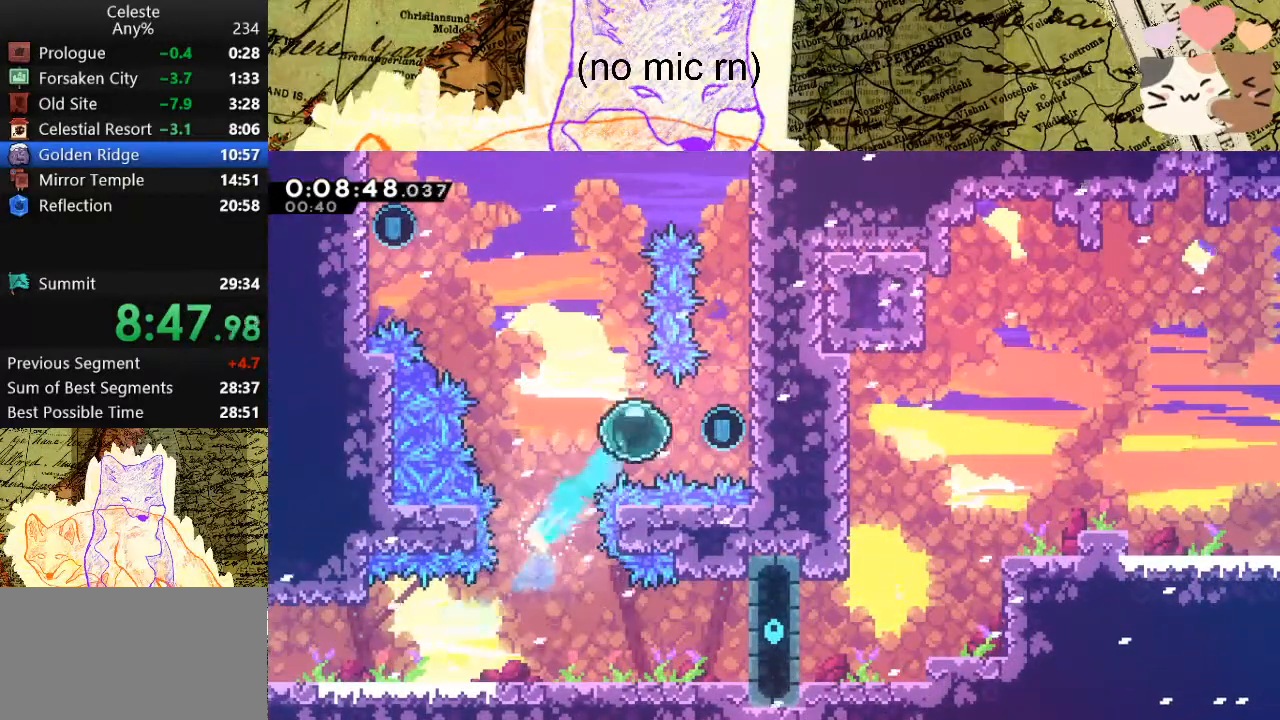
{"keys": ["d", "grab"], "events": [[233, "w", "up"]]}
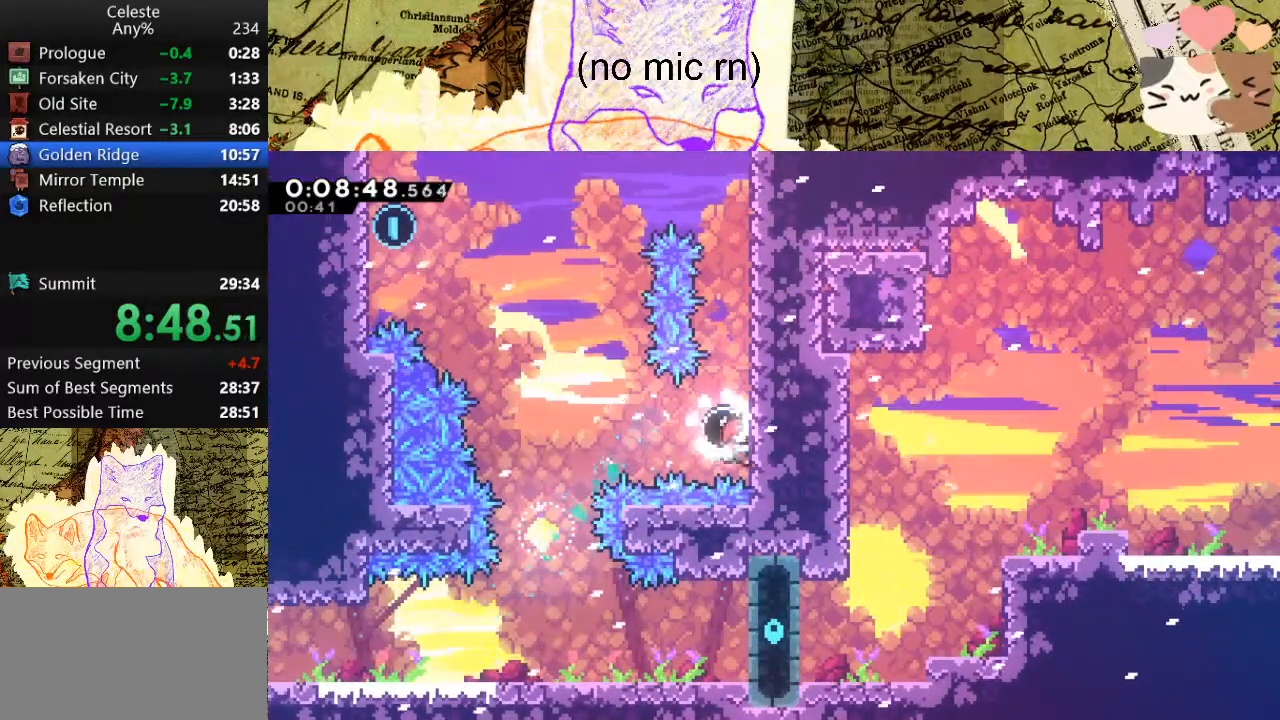
{"keys": [], "events": [[33, "a", "down"], [33, "d", "up"], [67, "dash", "down"], [200, "grab", "up"], [267, "a", "up"], [267, "dash", "up"]]}
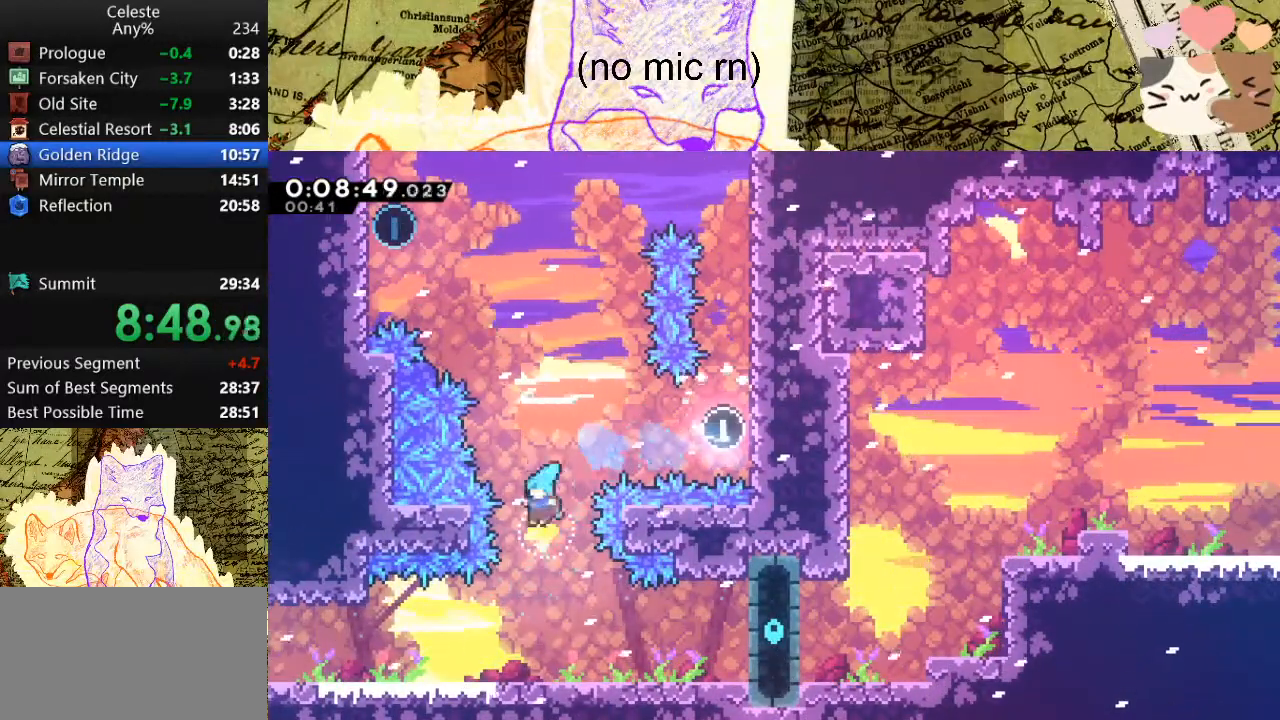
{"keys": ["a", "dash", "w"], "events": [[67, "dash", "down"], [67, "w", "down"], [233, "dash", "up"], [267, "a", "down"], [367, "dash", "down"]]}
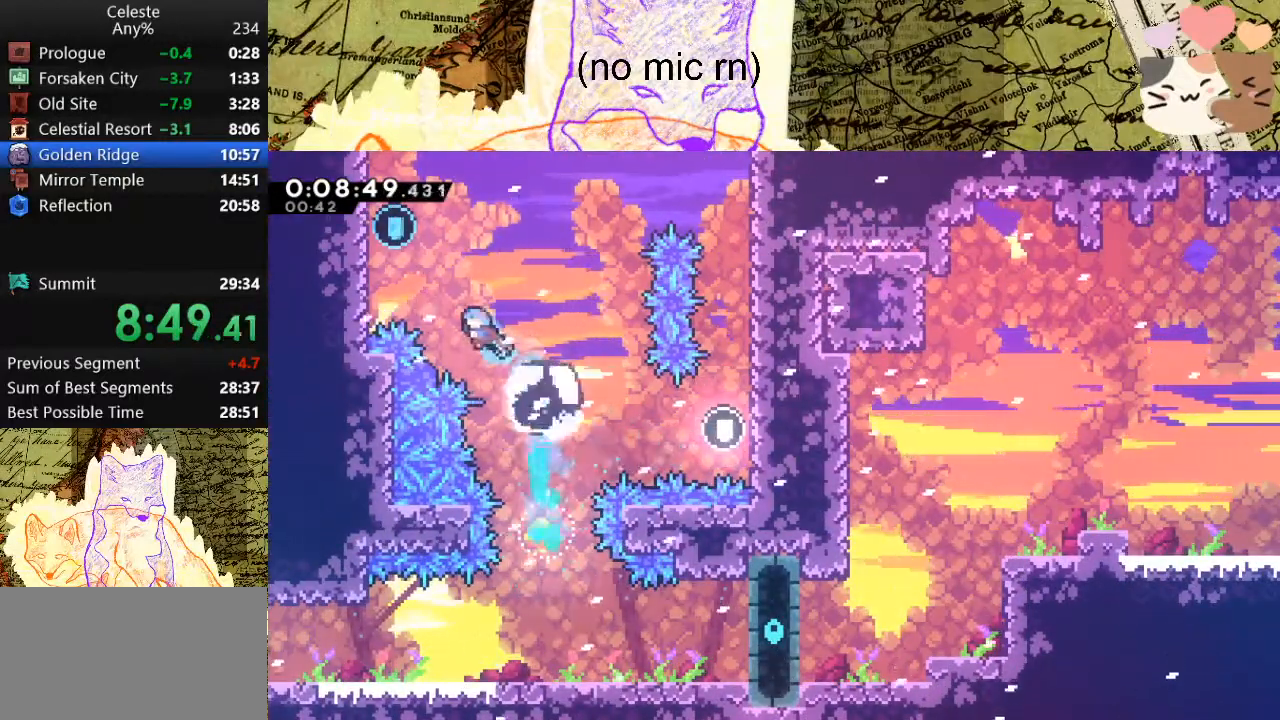
{"keys": ["d", "s"], "events": [[300, "a", "up"], [300, "d", "down"], [300, "dash", "up"], [300, "space", "down"], [300, "w", "up"], [400, "space", "up"], [433, "s", "down"]]}
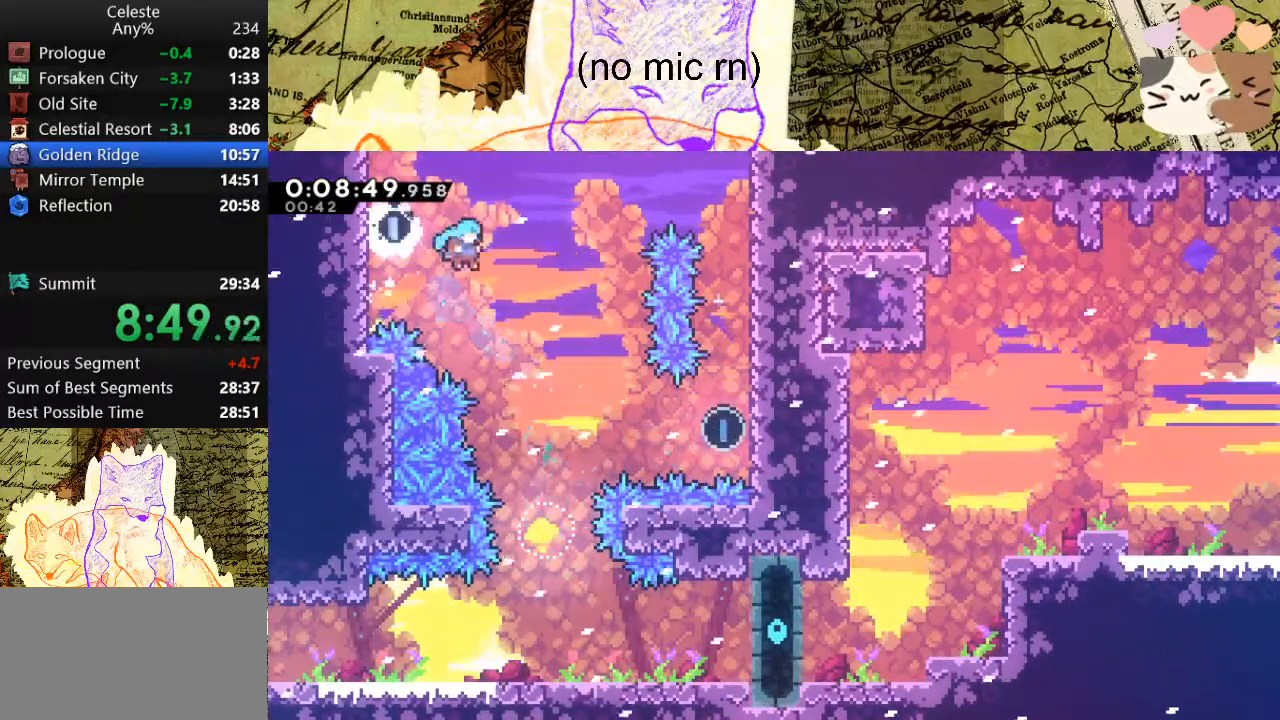
{"keys": ["d", "dash", "s"], "events": [[200, "d", "up"], [367, "d", "down"], [433, "dash", "down"]]}
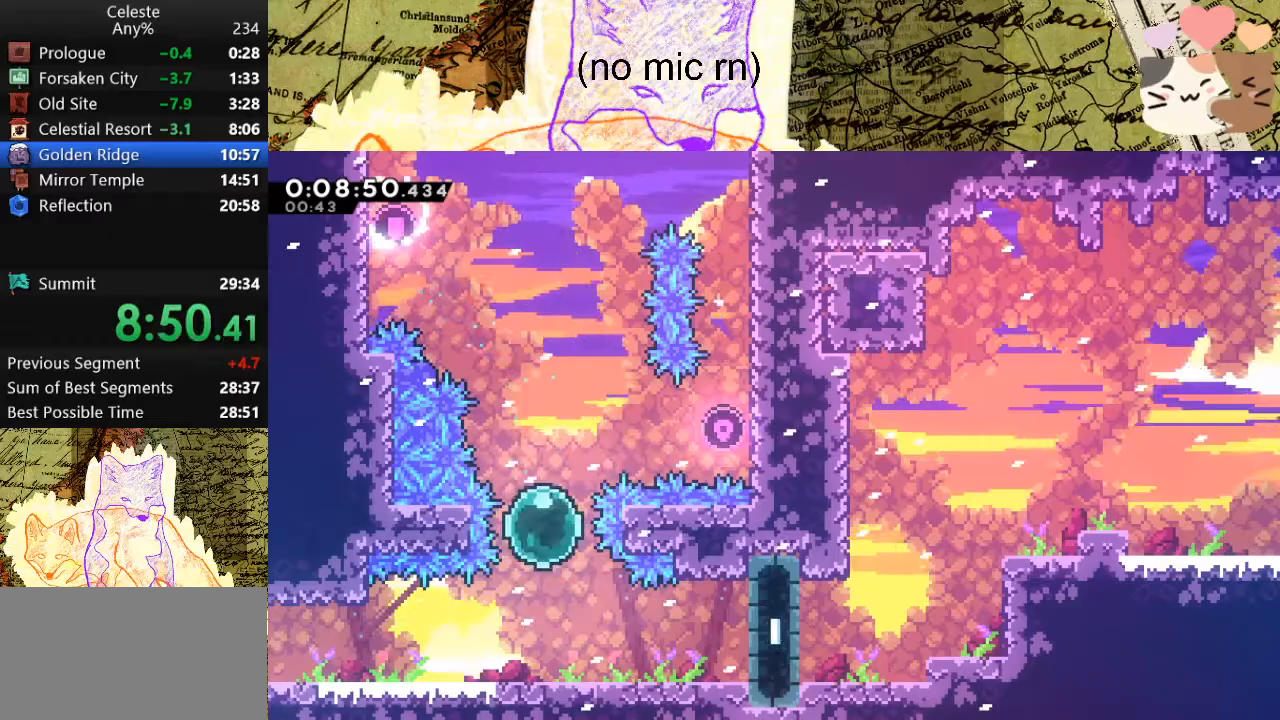
{"keys": ["space"], "events": [[100, "dash", "up"], [333, "s", "up"], [333, "space", "down"], [400, "d", "up"]]}
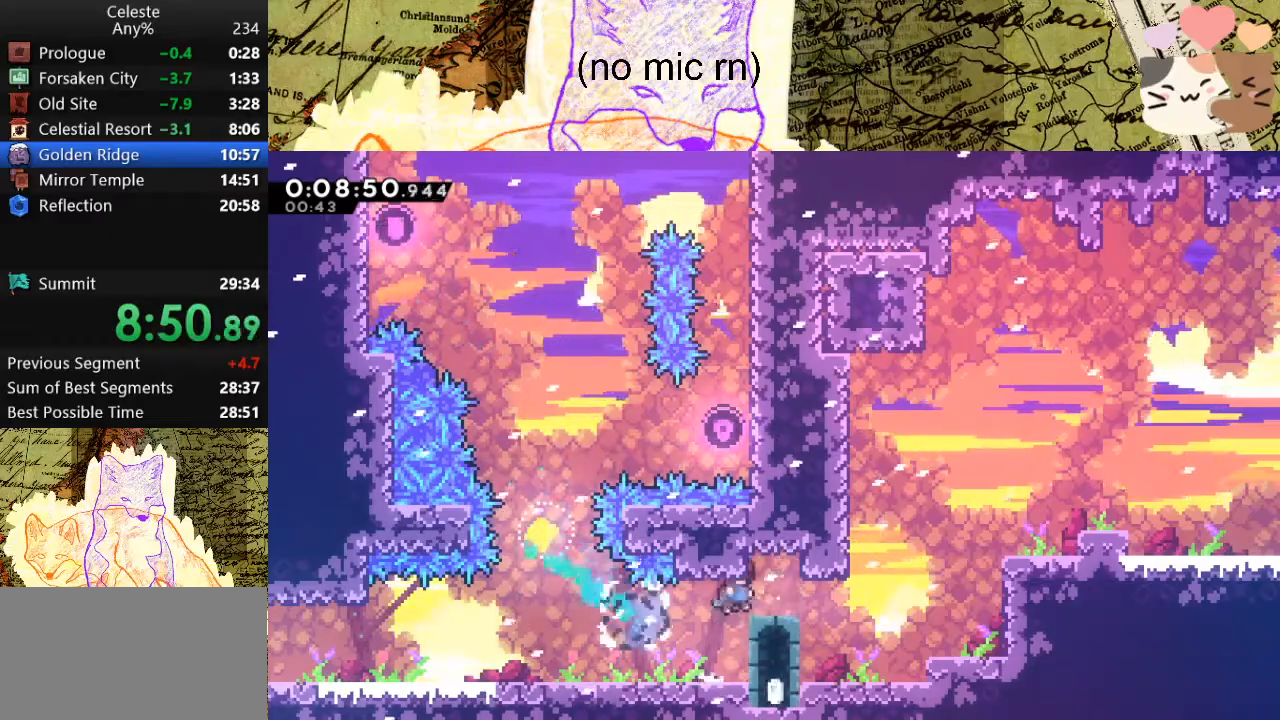
{"keys": ["d", "grab", "space", "w"], "events": [[33, "d", "down"], [33, "grab", "down"], [33, "s", "down"], [67, "dash", "down"], [67, "space", "up"], [233, "s", "up"], [267, "dash", "up"], [267, "space", "down"], [300, "dash", "down"], [300, "w", "down"], [367, "space", "up"], [500, "dash", "up"], [500, "space", "down"]]}
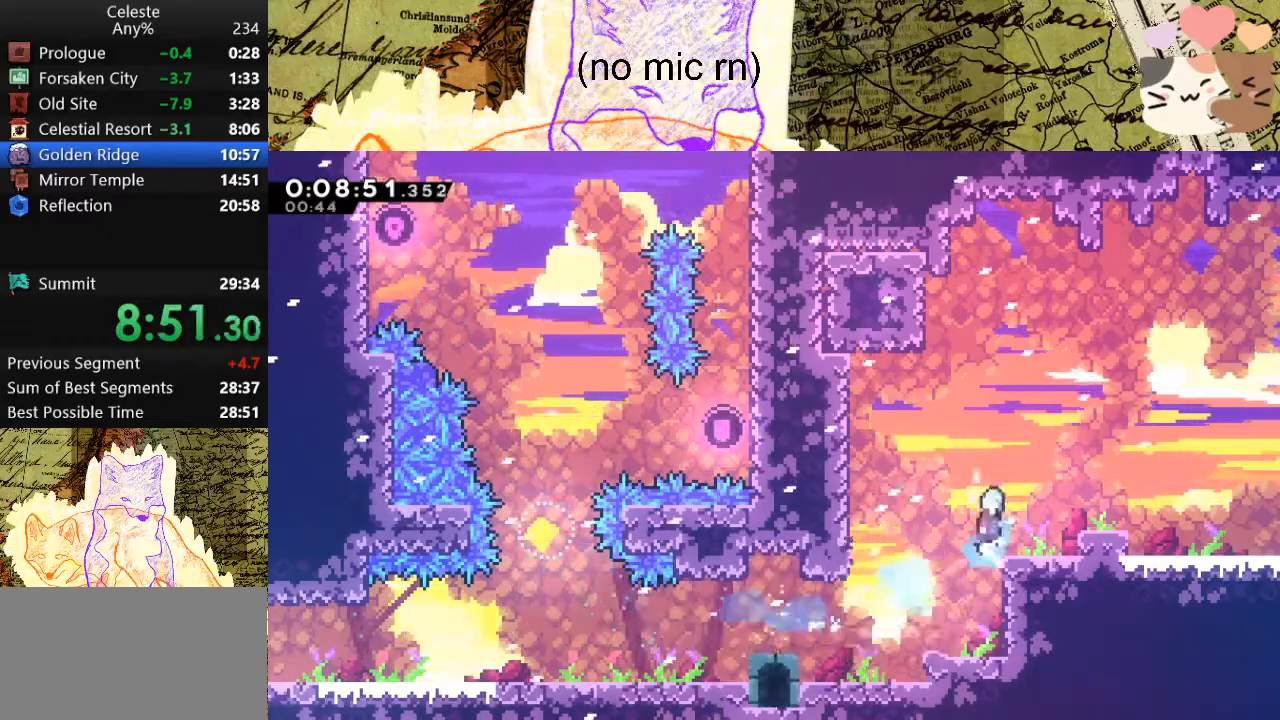
{"keys": ["d"], "events": [[133, "grab", "up"], [133, "space", "up"], [200, "w", "up"]]}
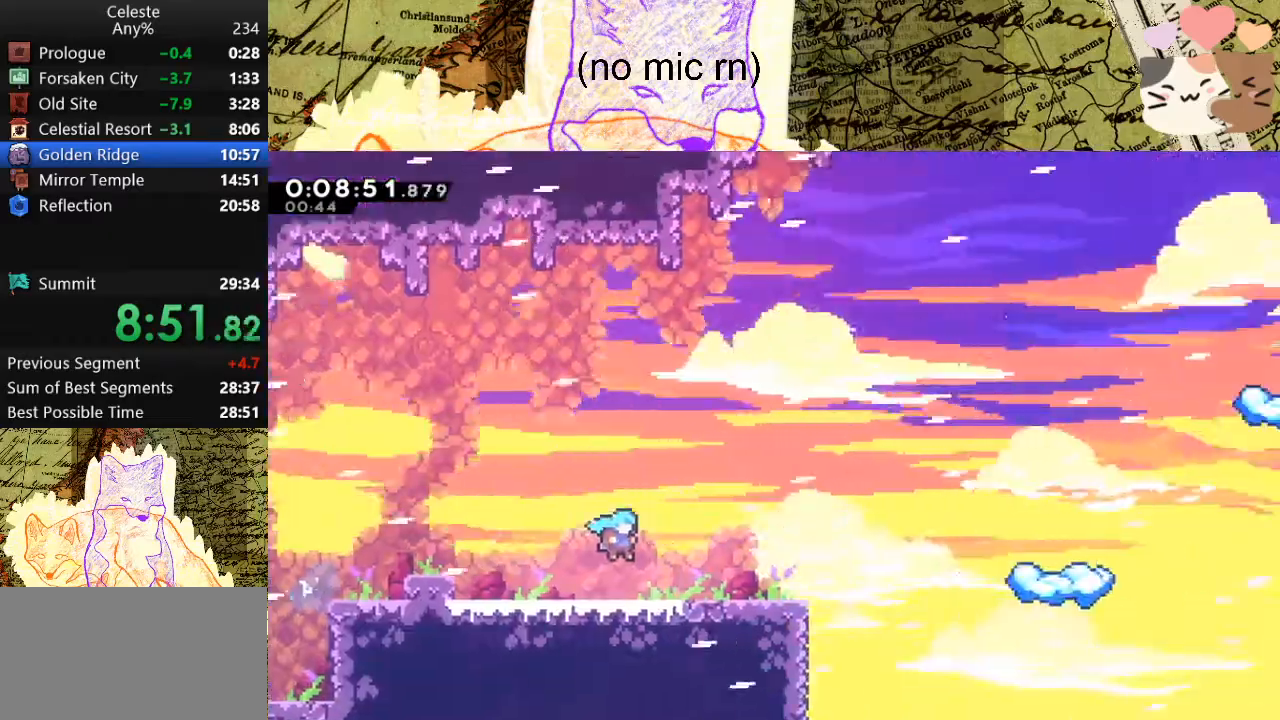
{"keys": ["d", "s"], "events": [[500, "s", "down"]]}
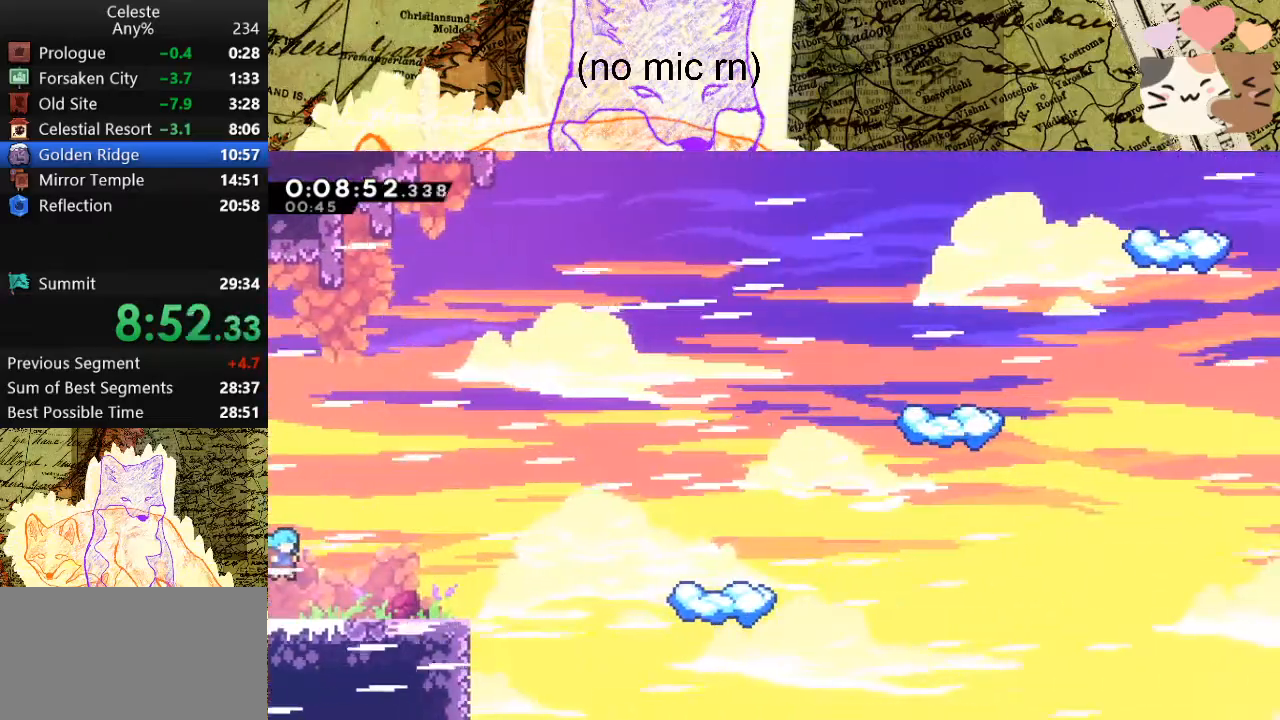
{"keys": ["d", "dash"], "events": [[33, "dash", "down"], [233, "s", "up"], [267, "dash", "up"], [267, "space", "down"], [367, "space", "up"], [433, "dash", "down"]]}
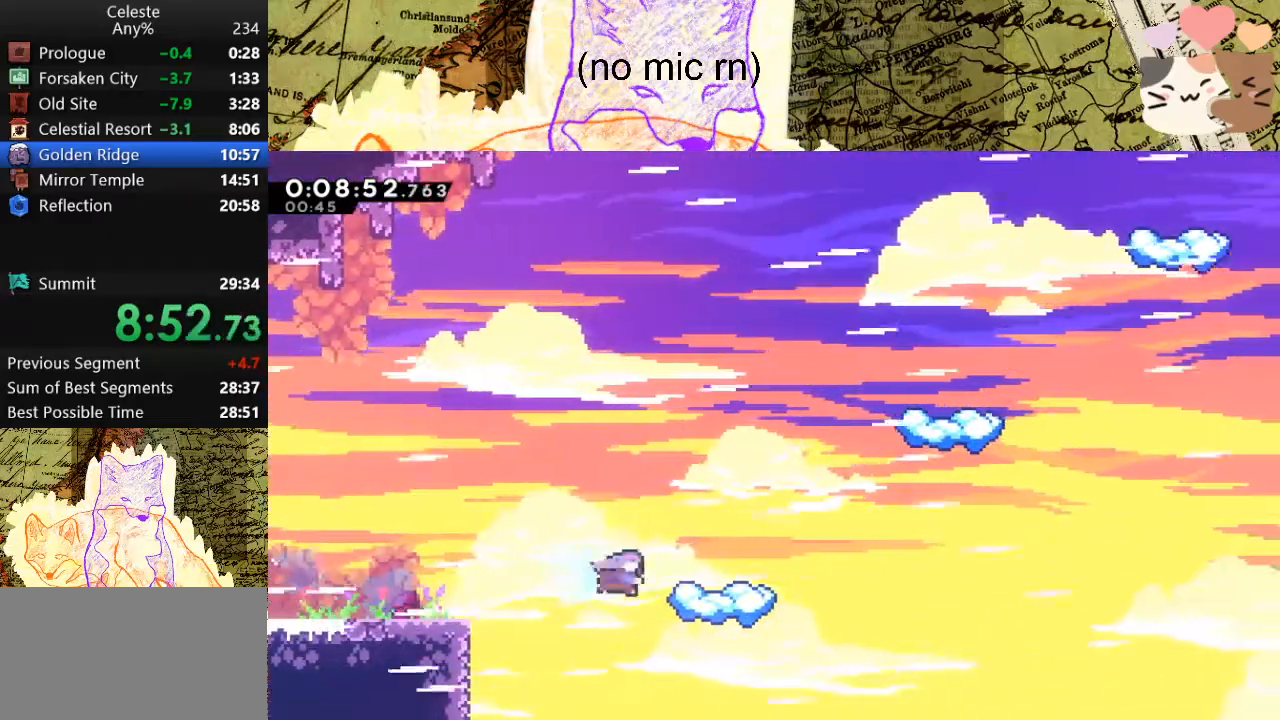
{"keys": ["d"], "events": [[100, "dash", "up"], [100, "space", "down"], [267, "w", "down"], [300, "dash", "down"], [433, "space", "up"], [500, "dash", "up"], [500, "w", "up"]]}
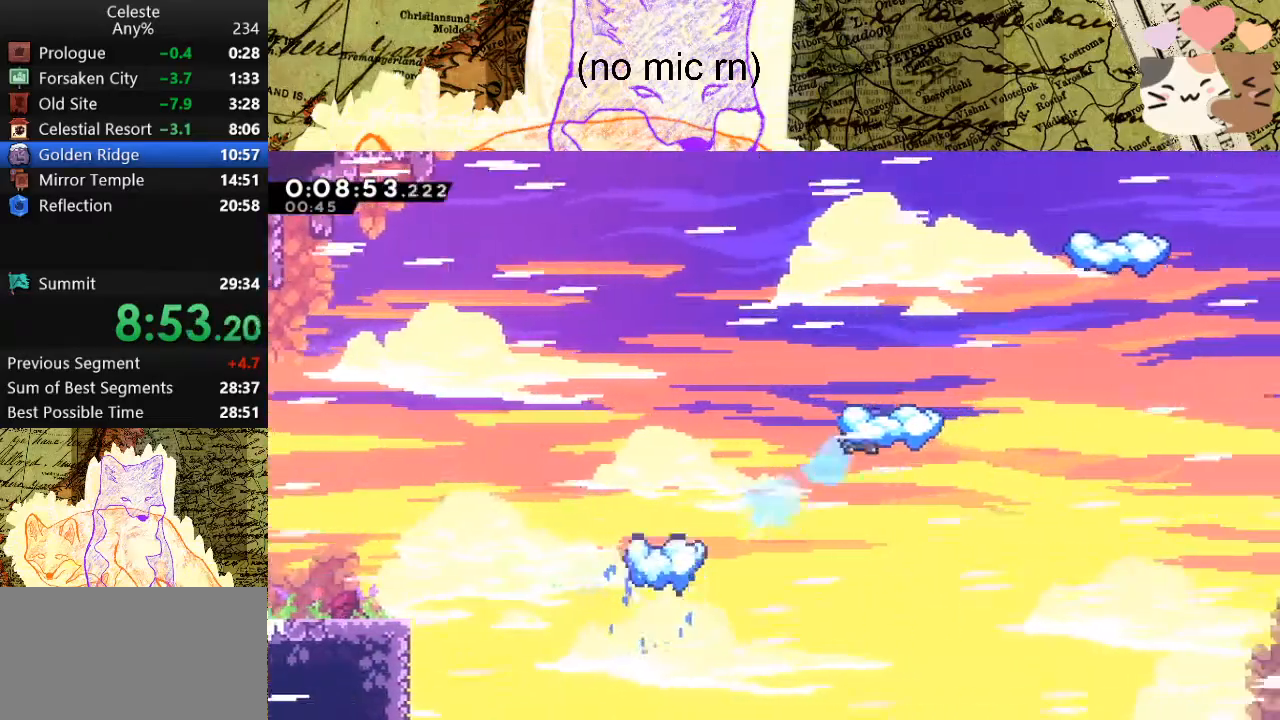
{"keys": ["d", "dash"], "events": [[33, "d", "up"], [467, "d", "down"], [467, "dash", "down"]]}
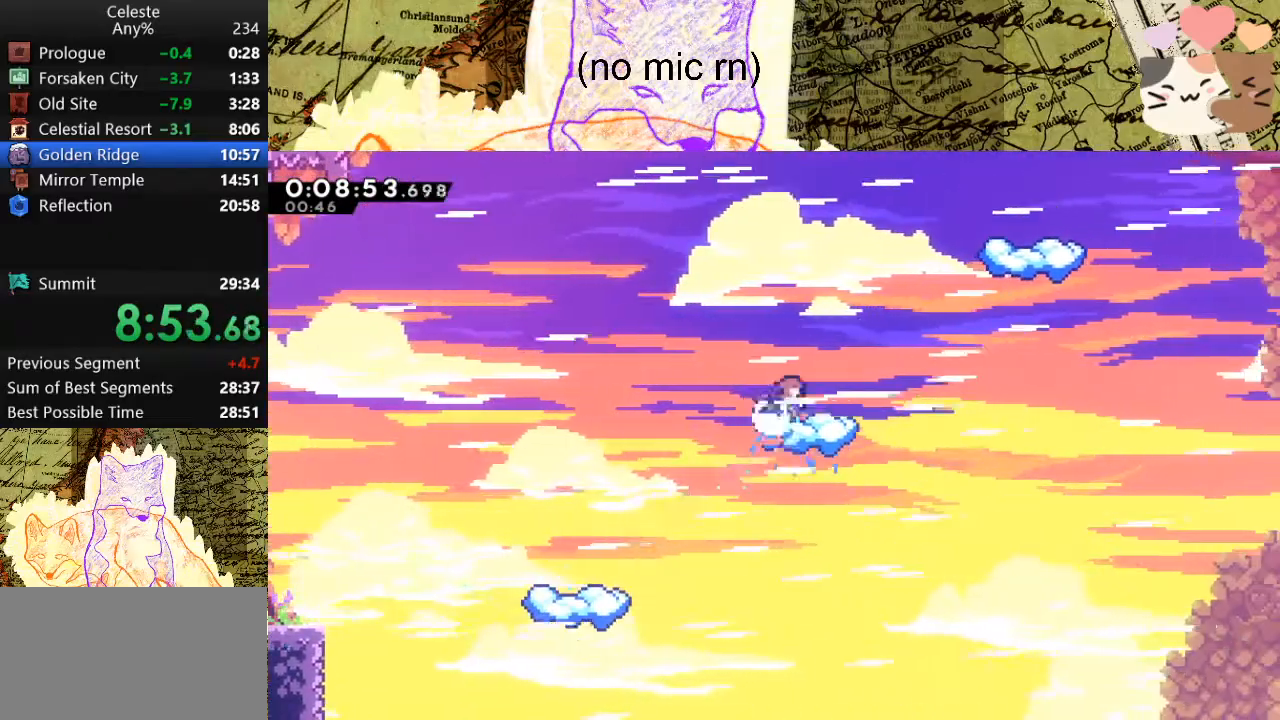
{"keys": ["d", "space"], "events": [[167, "dash", "up"], [167, "space", "down"]]}
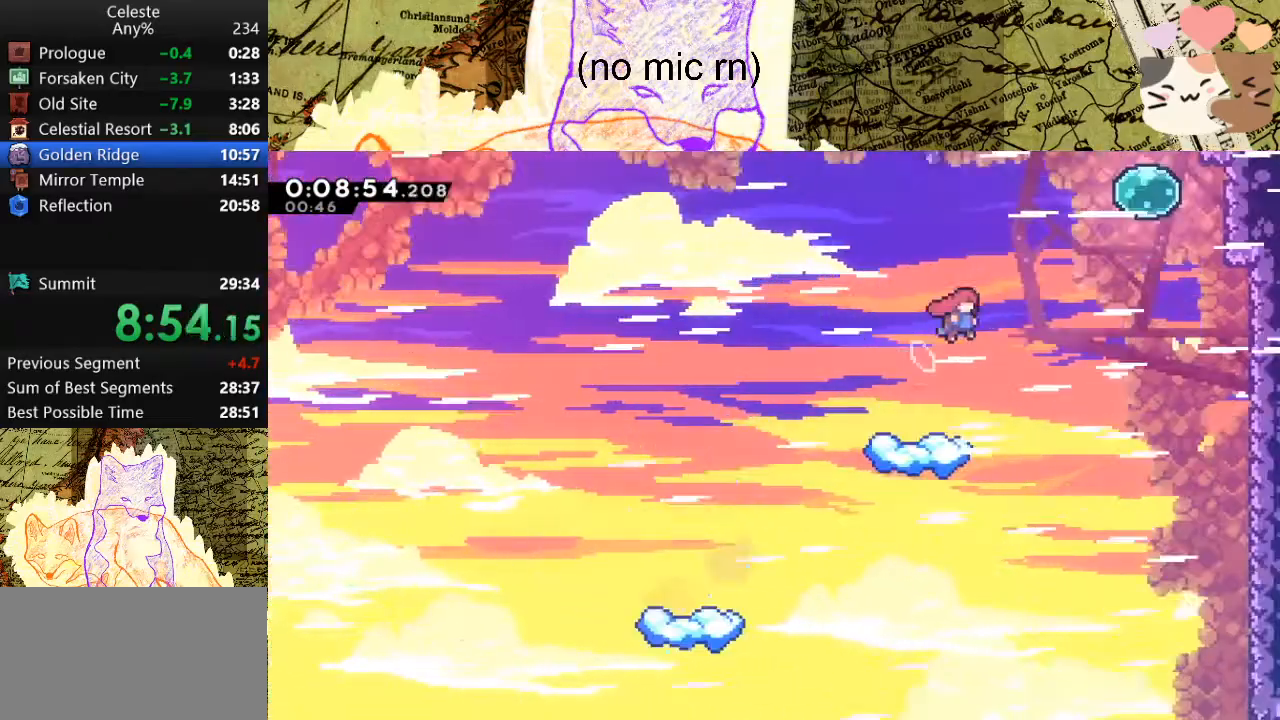
{"keys": ["dash", "w"], "events": [[133, "w", "down"], [167, "dash", "down"], [300, "dash", "up"], [467, "dash", "down"], [500, "d", "up"], [500, "space", "up"]]}
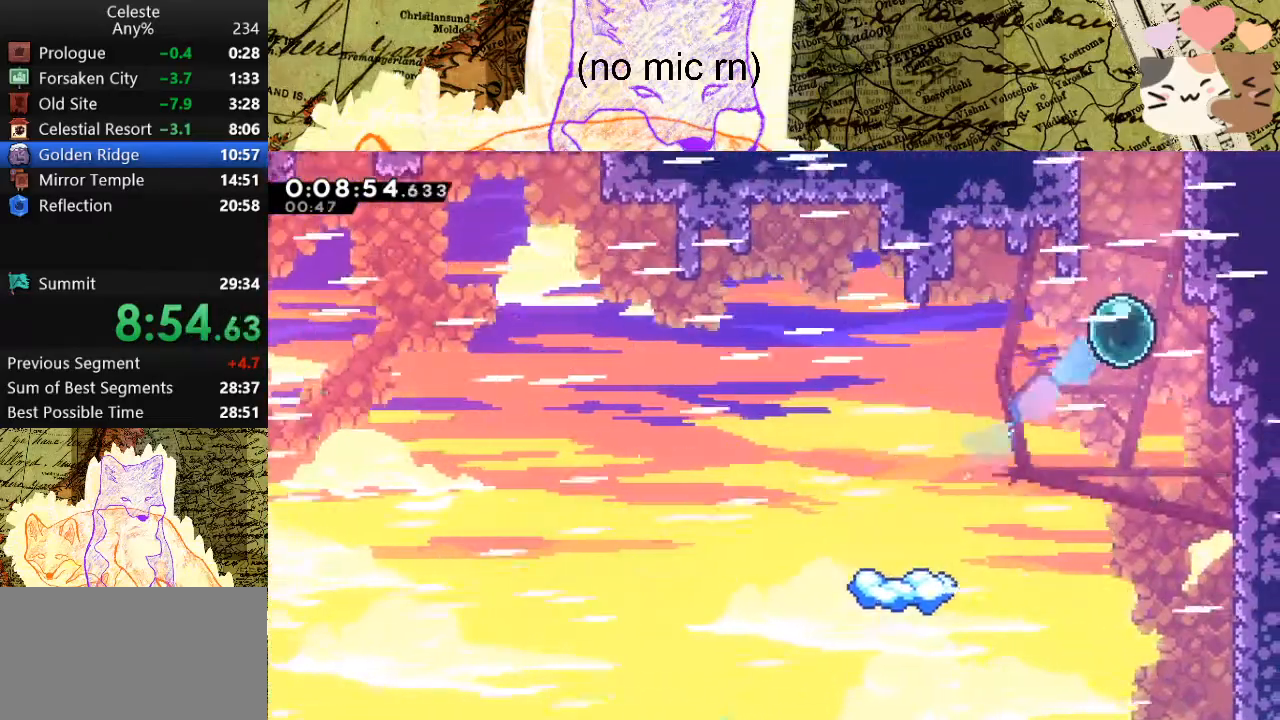
{"keys": ["d", "w"], "events": [[133, "dash", "up"], [200, "dash", "down"], [367, "d", "down"], [367, "dash", "up"]]}
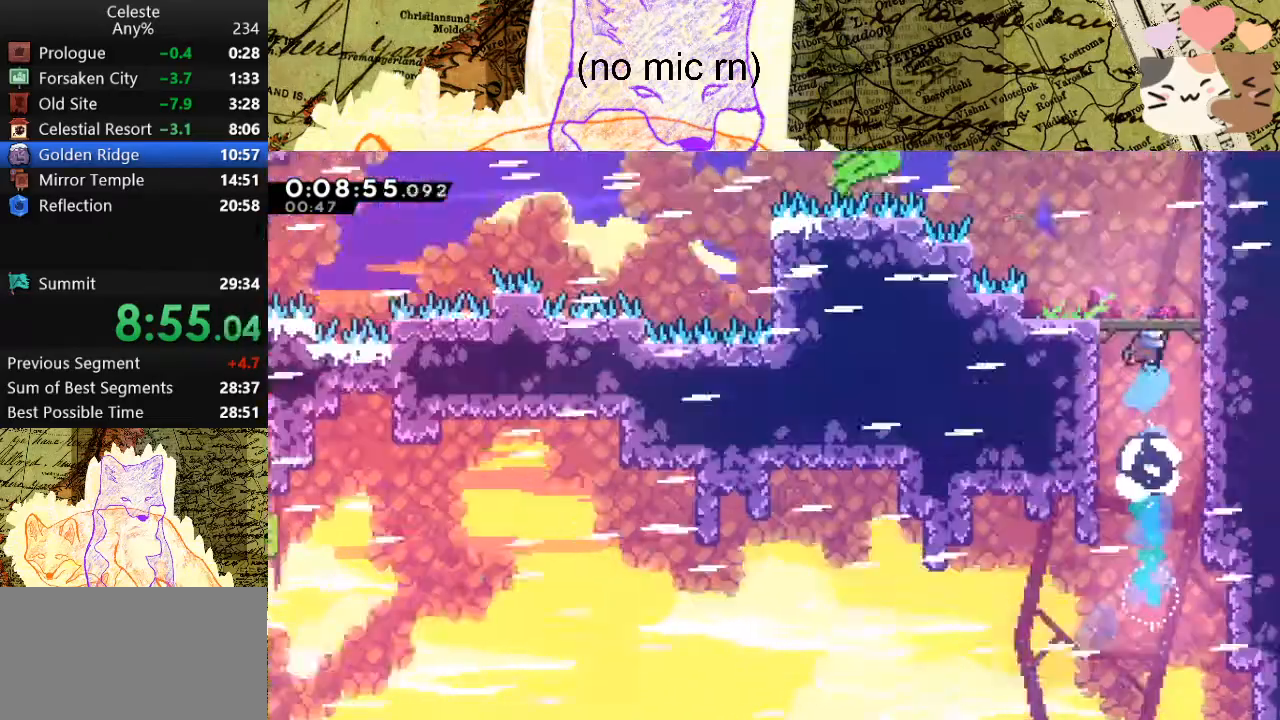
{"keys": ["d", "w"], "events": []}
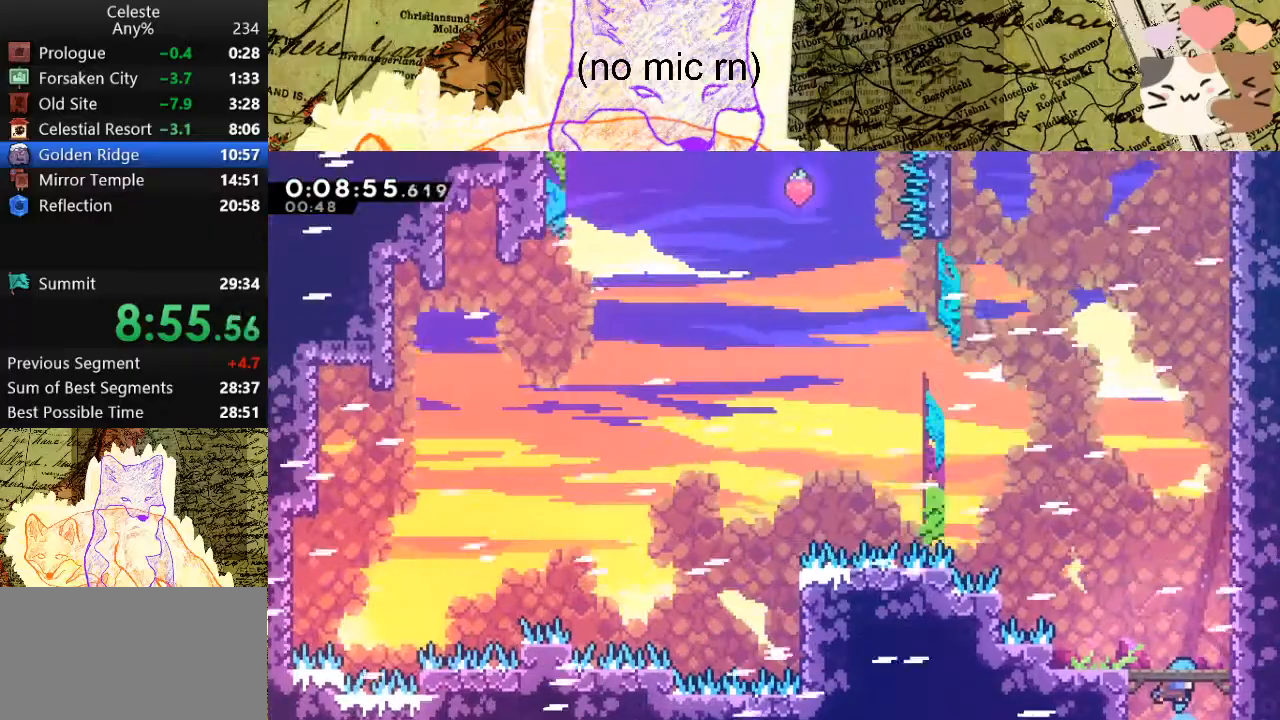
{"keys": ["dash", "space", "w"], "events": [[200, "d", "up"], [200, "space", "down"], [500, "dash", "down"]]}
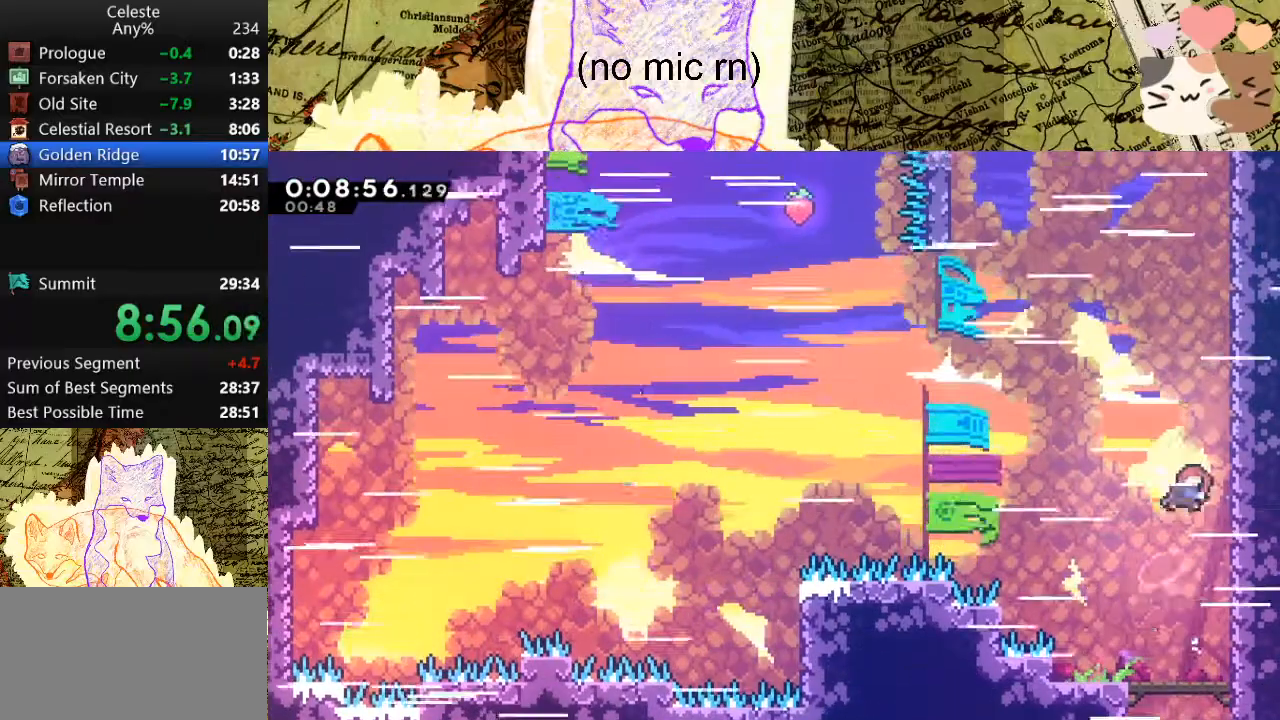
{"keys": ["space", "w"], "events": [[167, "dash", "up"], [300, "jump", "down"], [500, "jump", "up"]]}
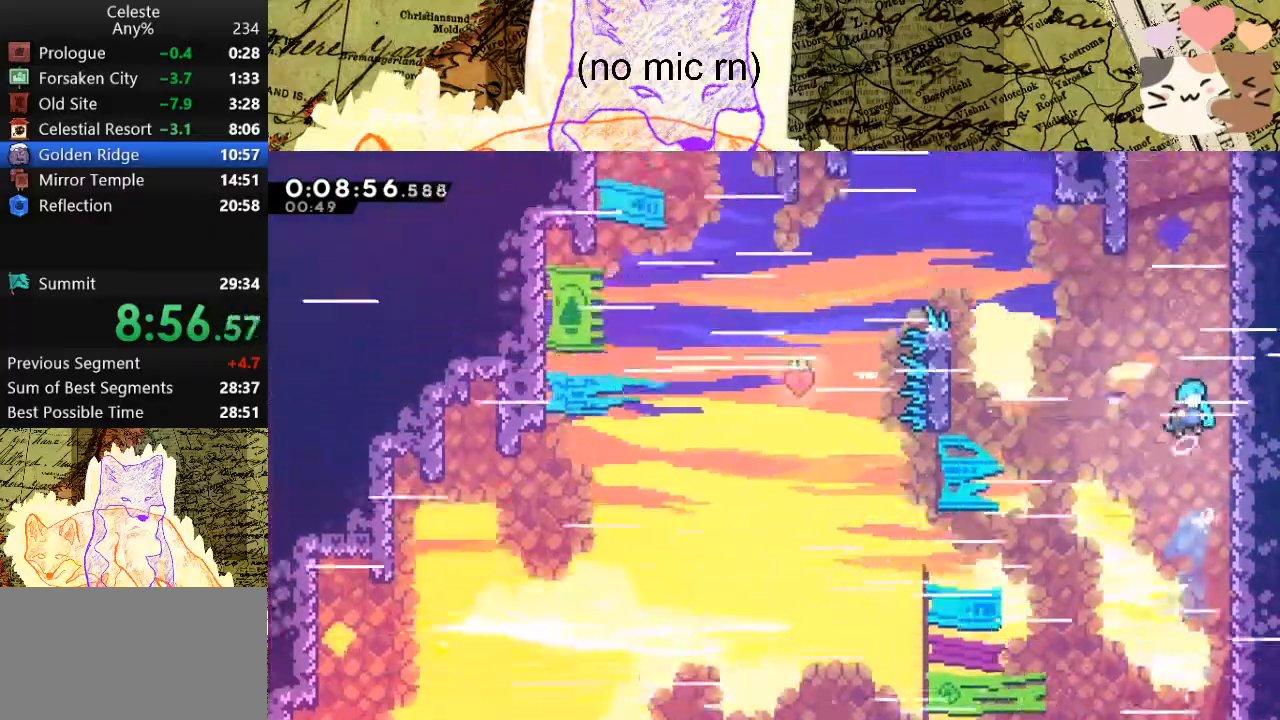
{"keys": ["space", "w"], "events": [[67, "jump", "down"], [167, "jump", "up"], [267, "jump", "down"], [367, "jump", "up"], [400, "jump", "down"], [500, "jump", "up"]]}
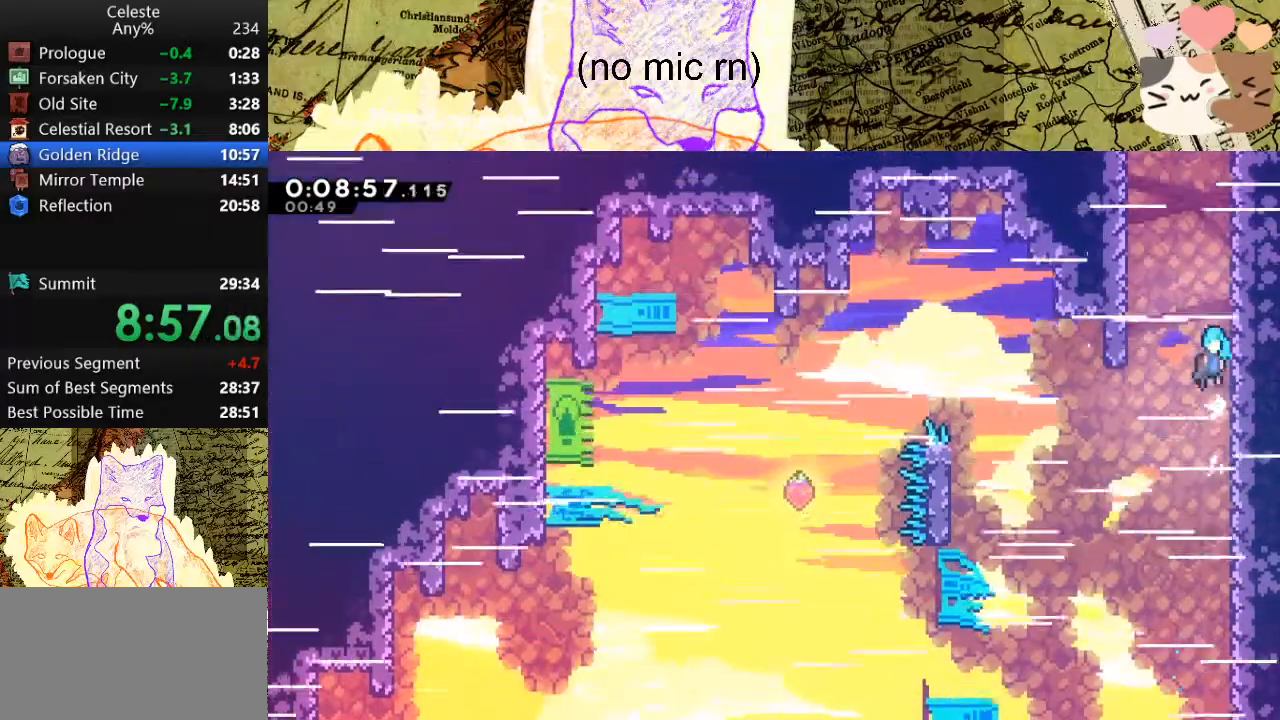
{"keys": ["jump", "space", "w"], "events": [[100, "jump", "down"], [200, "jump", "up"], [233, "jump", "down"], [333, "jump", "up"], [433, "jump", "down"]]}